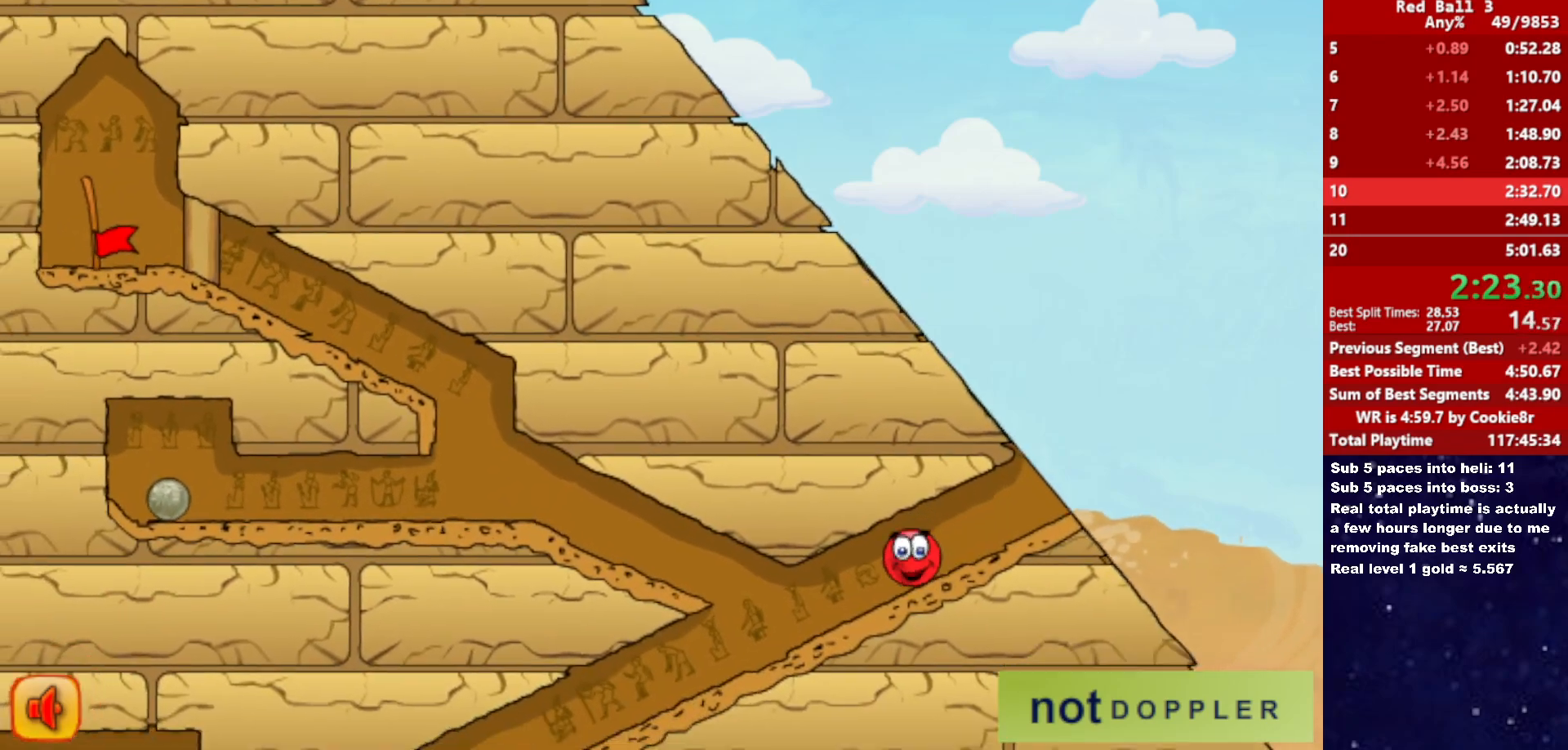
Gameplay with keyboard; each line is a JSON object with the keys held at the frame after it. "events" lists presses ("down") and releases ("up") of "down", "left", "p", "r", "right" and "up" between this image and that frame as [ms after this image, input, new state], when the widget could be followed in between. No other keys are recorded. Mouse input is not recorded.
{"keys": ["left", "right", "up"], "events": [[100, "right", "down"], [117, "left", "up"], [400, "up", "down"], [483, "left", "down"]]}
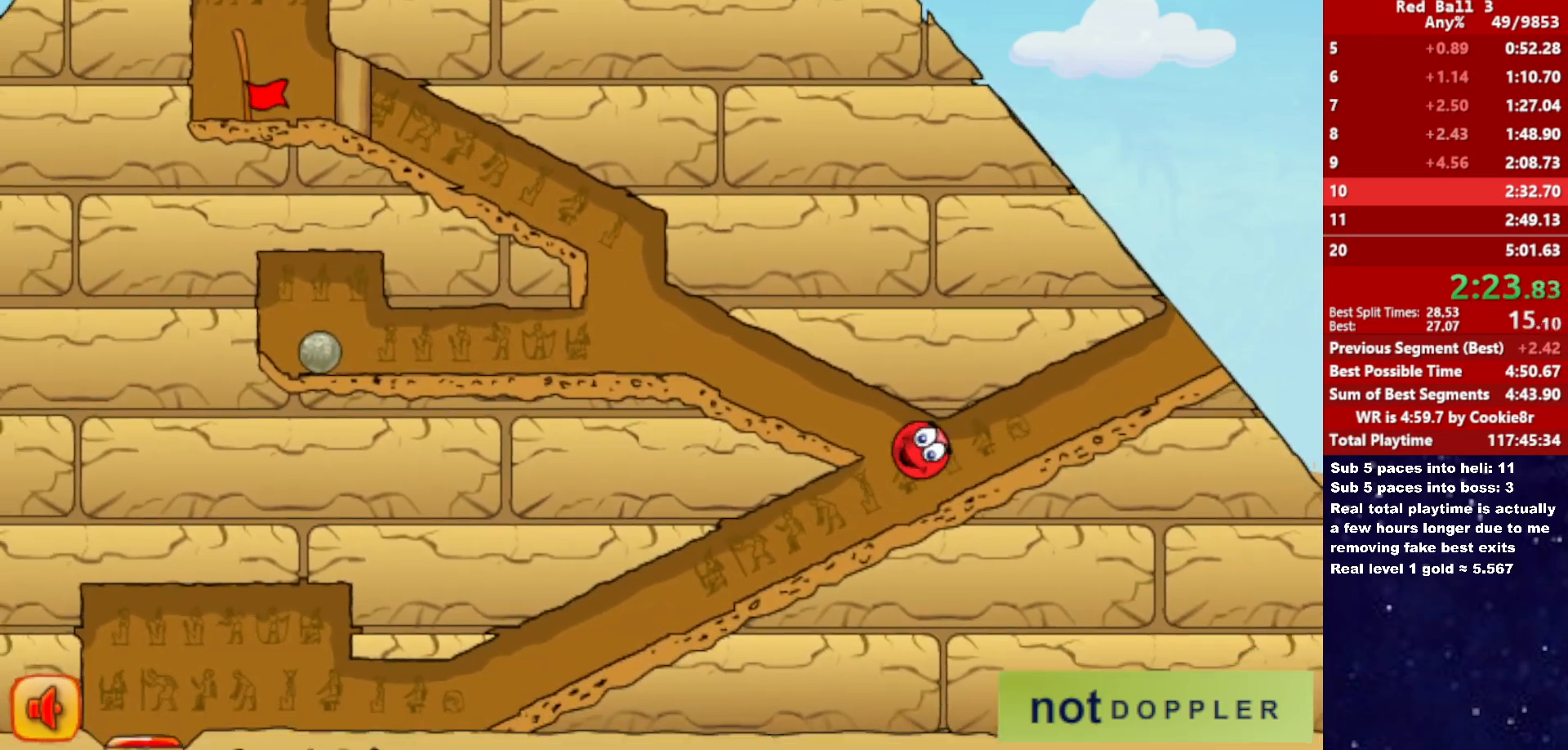
{"keys": ["left"], "events": [[33, "right", "up"], [167, "up", "up"]]}
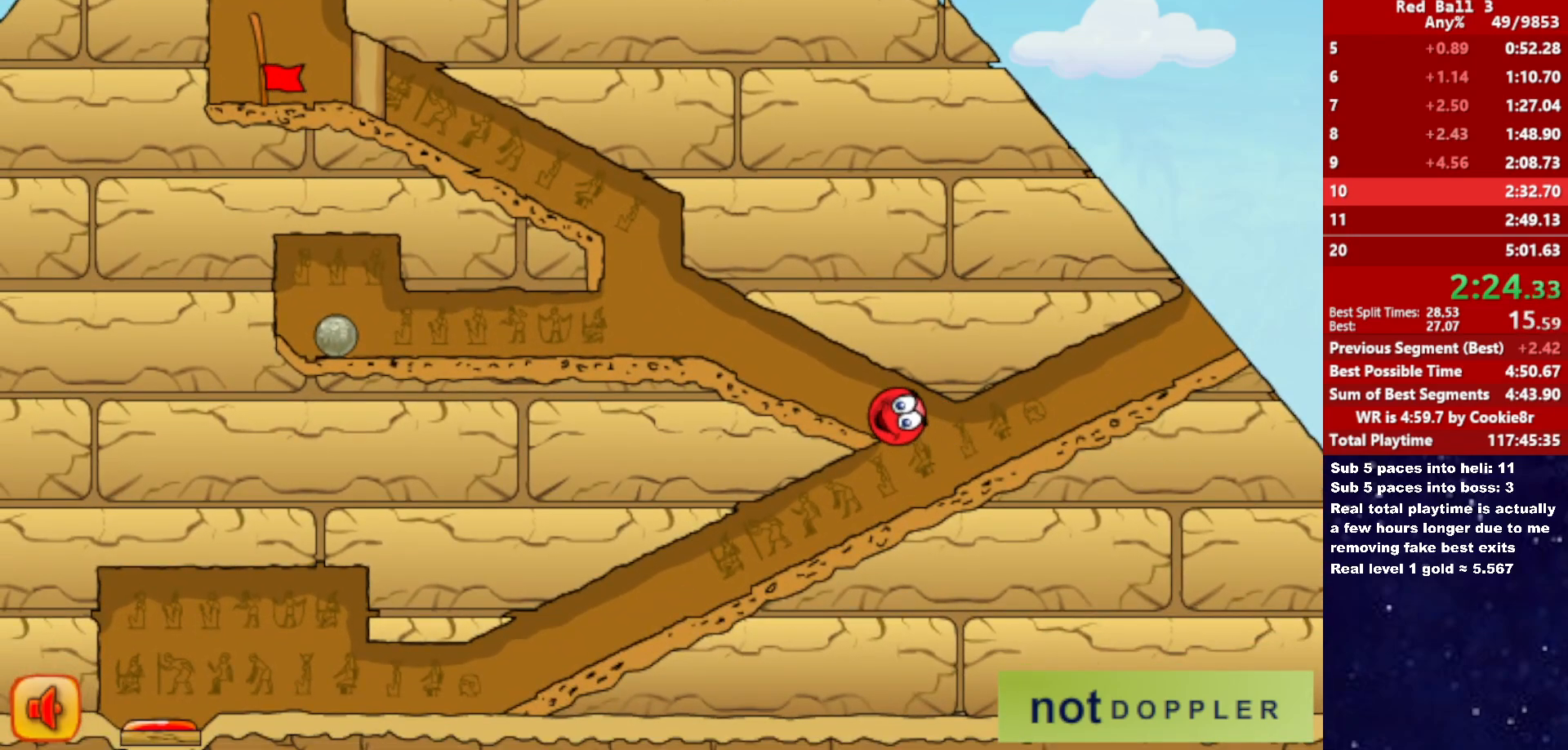
{"keys": ["left", "right"], "events": [[467, "right", "down"]]}
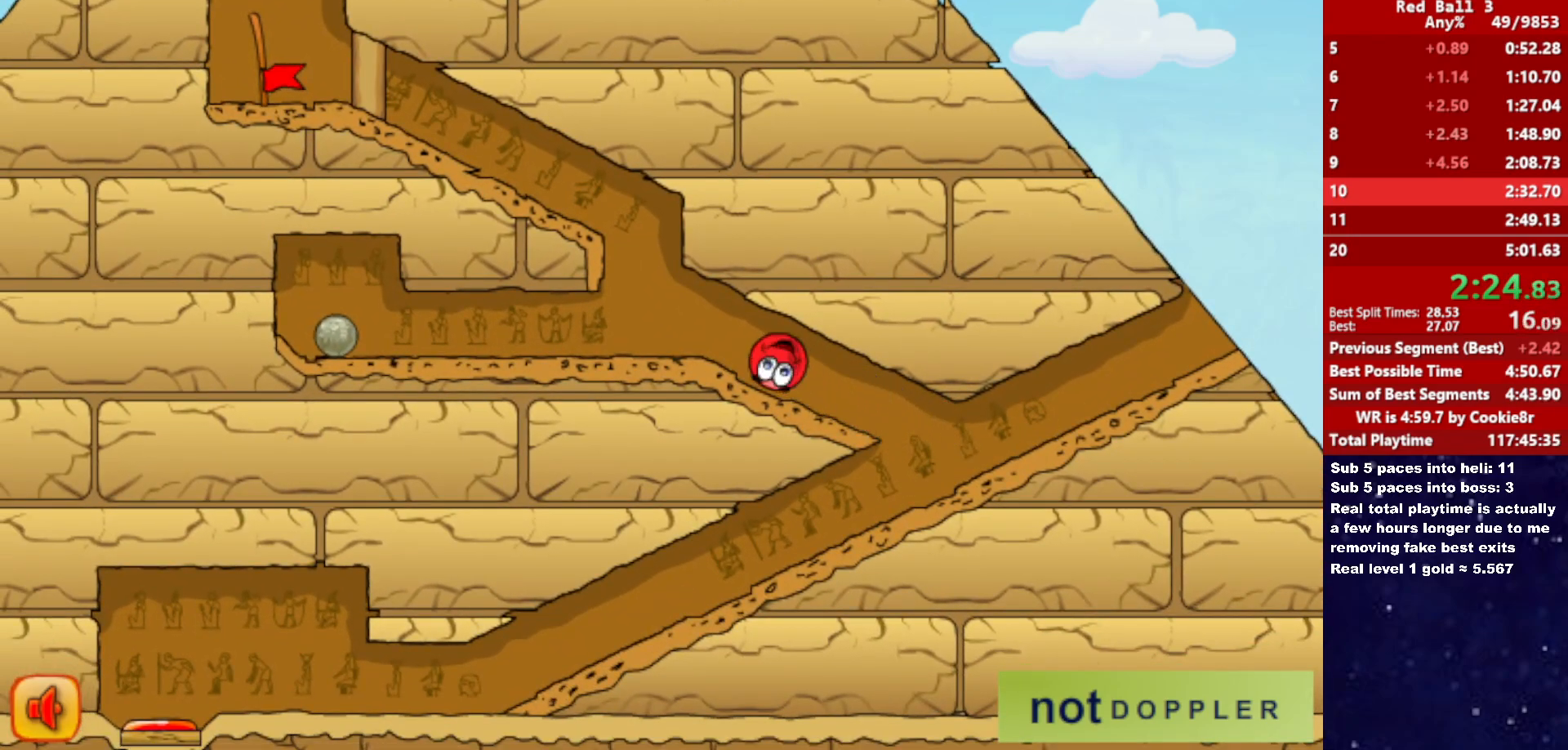
{"keys": ["left"], "events": [[50, "right", "up"]]}
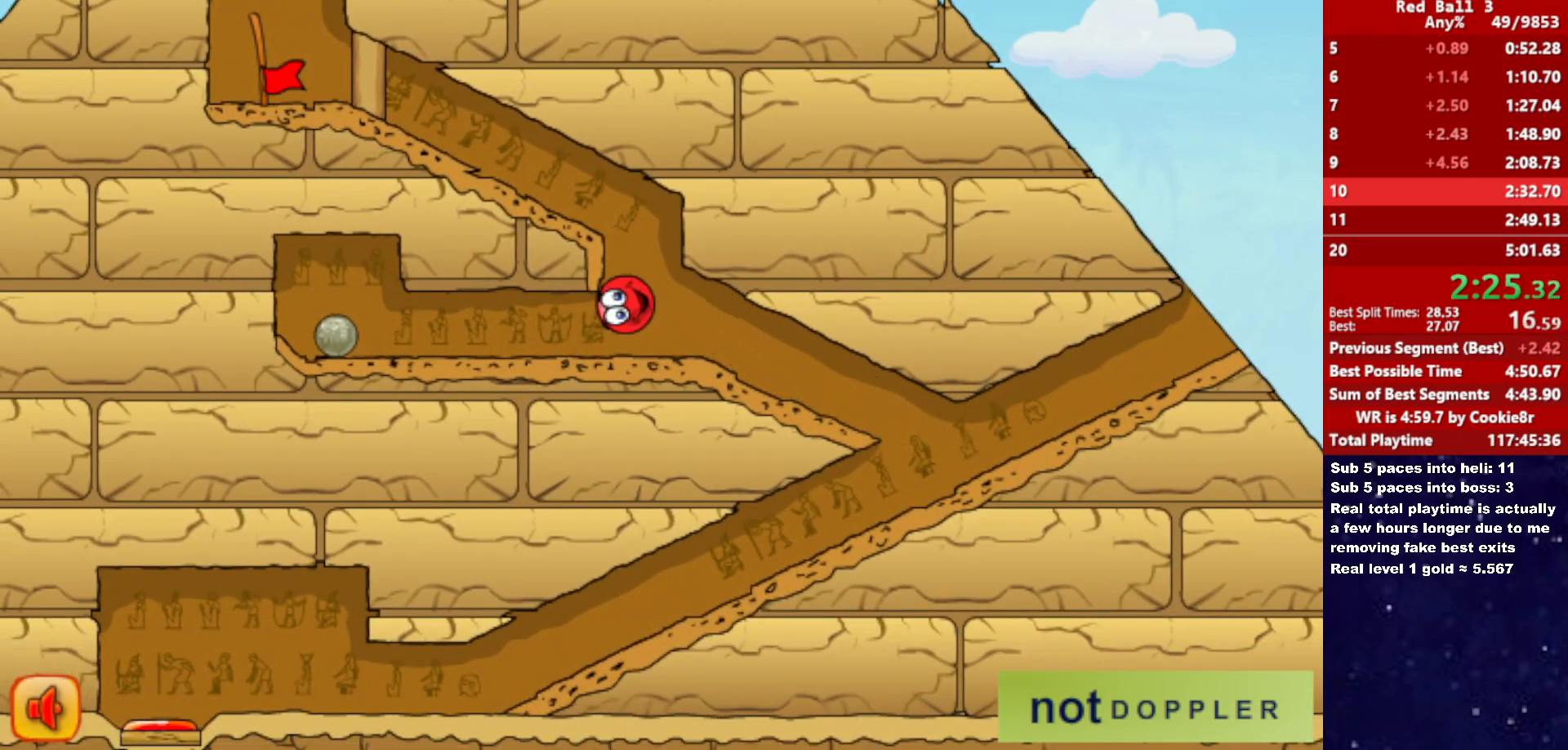
{"keys": ["left"], "events": []}
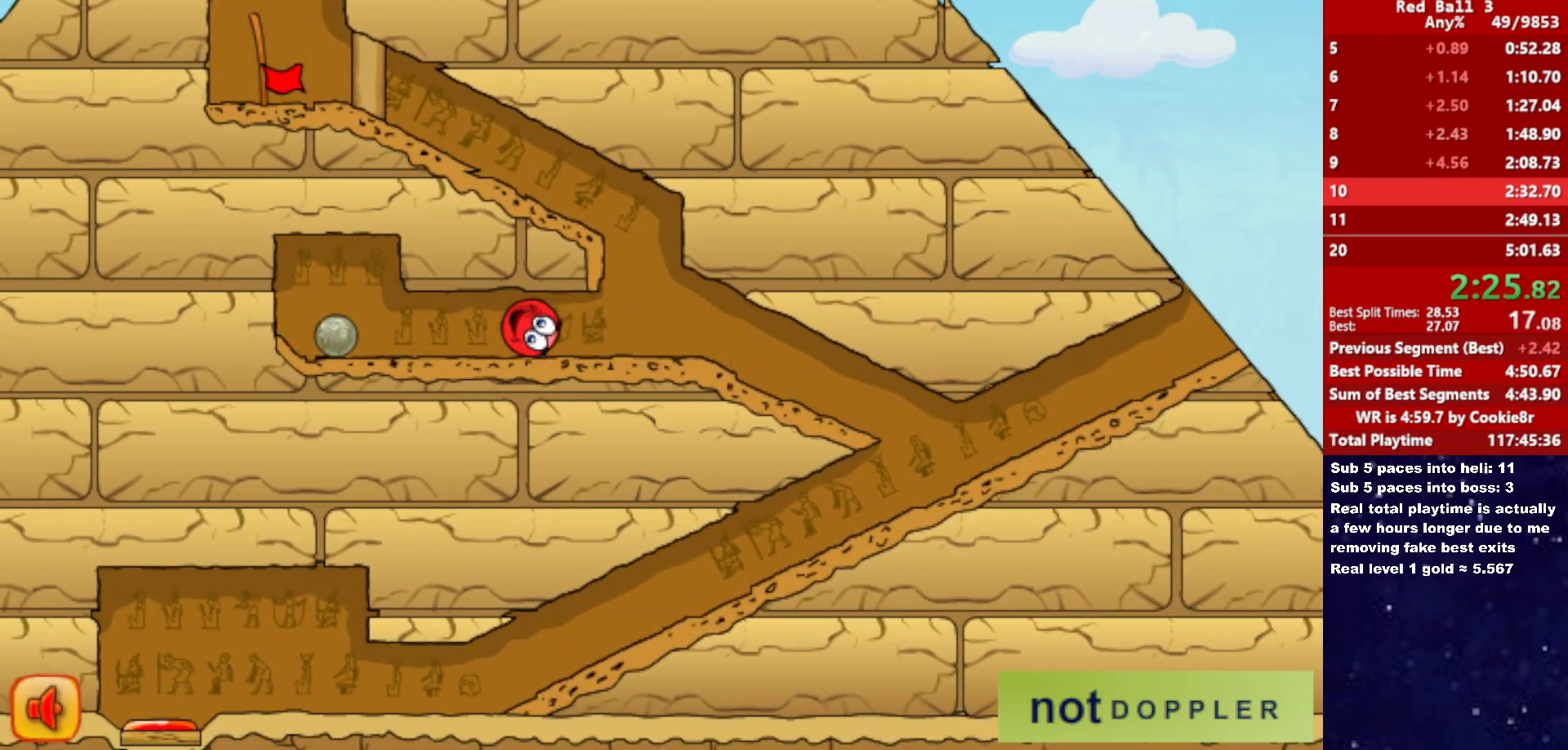
{"keys": ["left"], "events": [[283, "right", "down"], [300, "up", "down"], [317, "left", "up"], [350, "right", "up"], [367, "left", "down"], [367, "up", "up"]]}
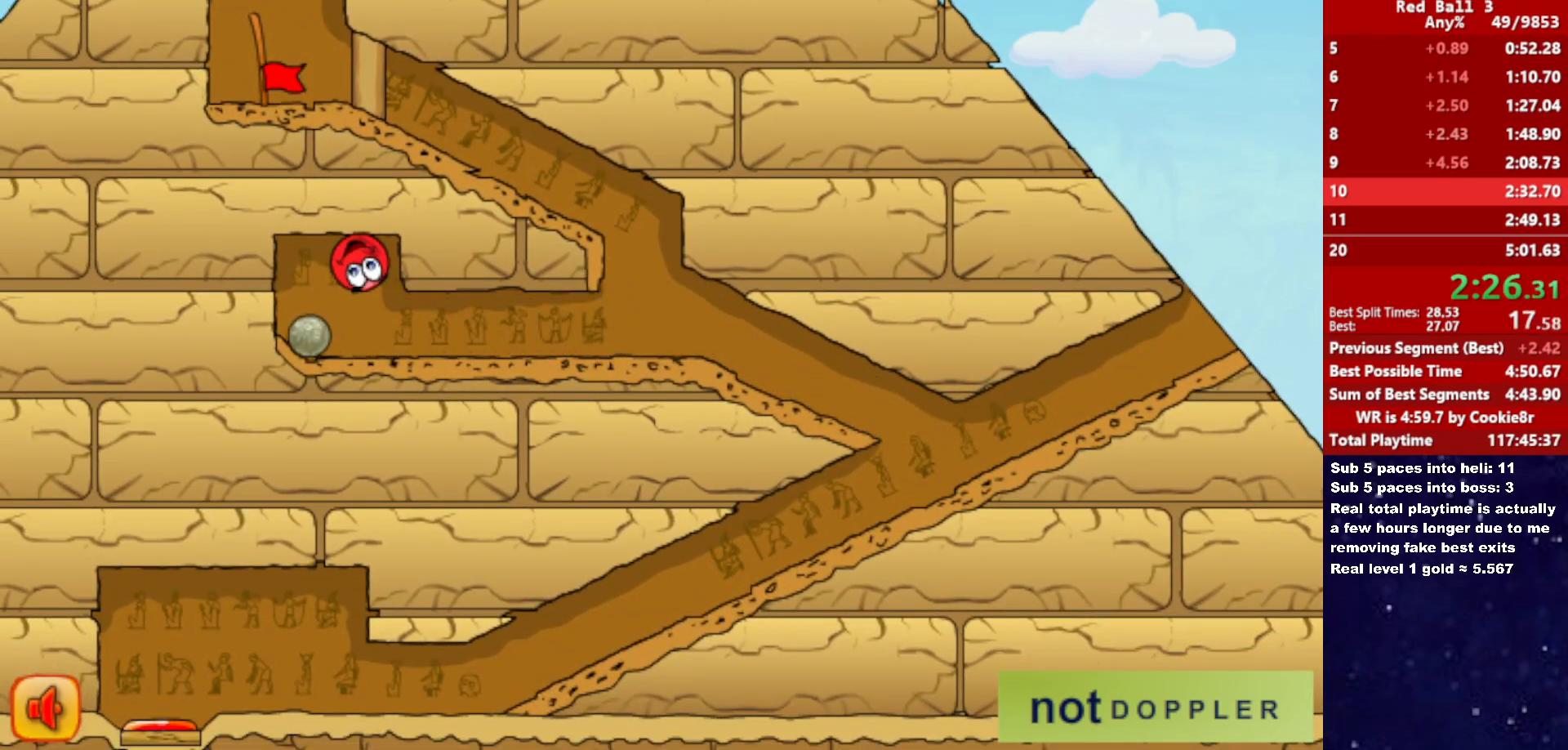
{"keys": [], "events": [[333, "right", "down"], [350, "left", "up"], [500, "right", "up"]]}
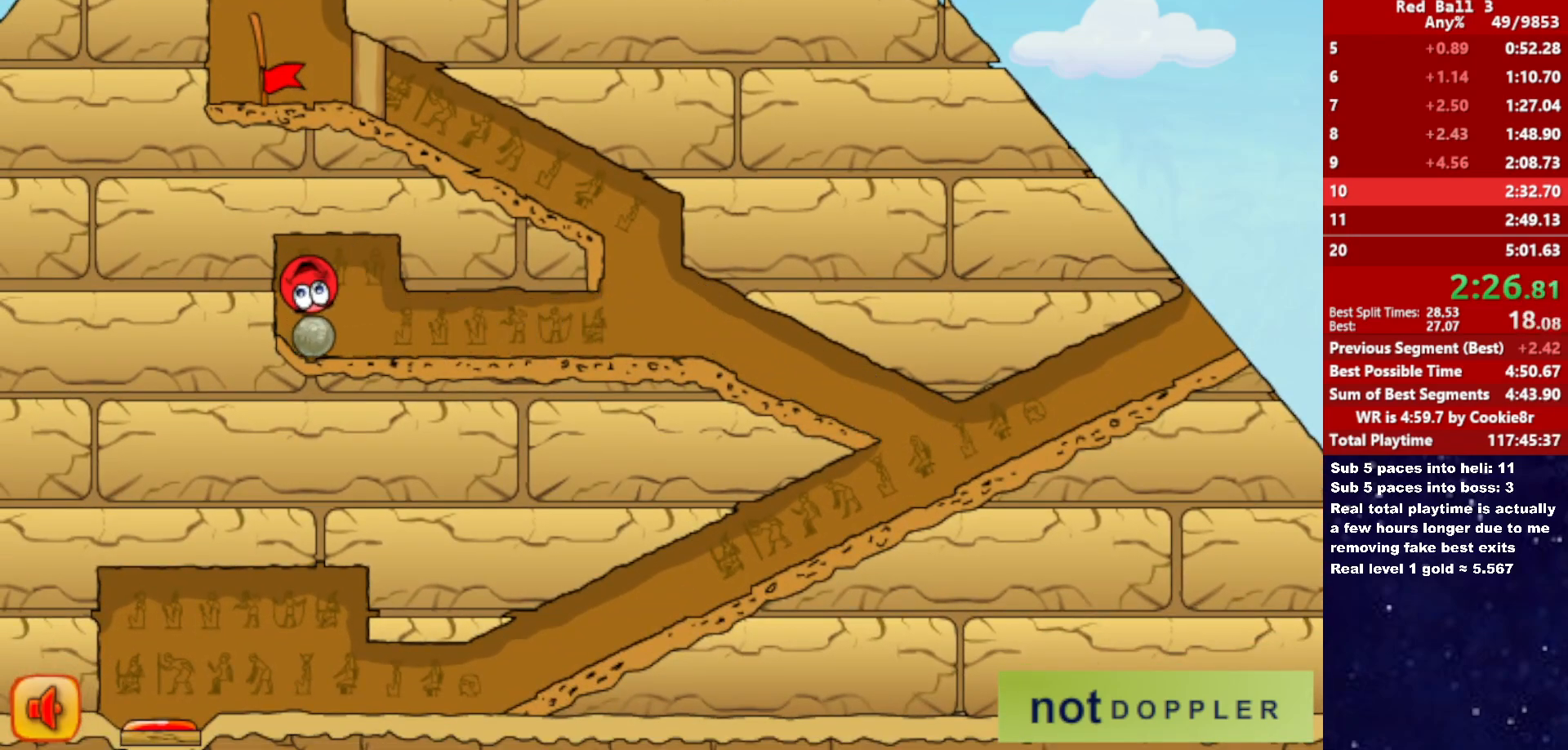
{"keys": ["left", "right"], "events": [[17, "left", "down"], [117, "up", "down"], [283, "up", "up"], [483, "right", "down"]]}
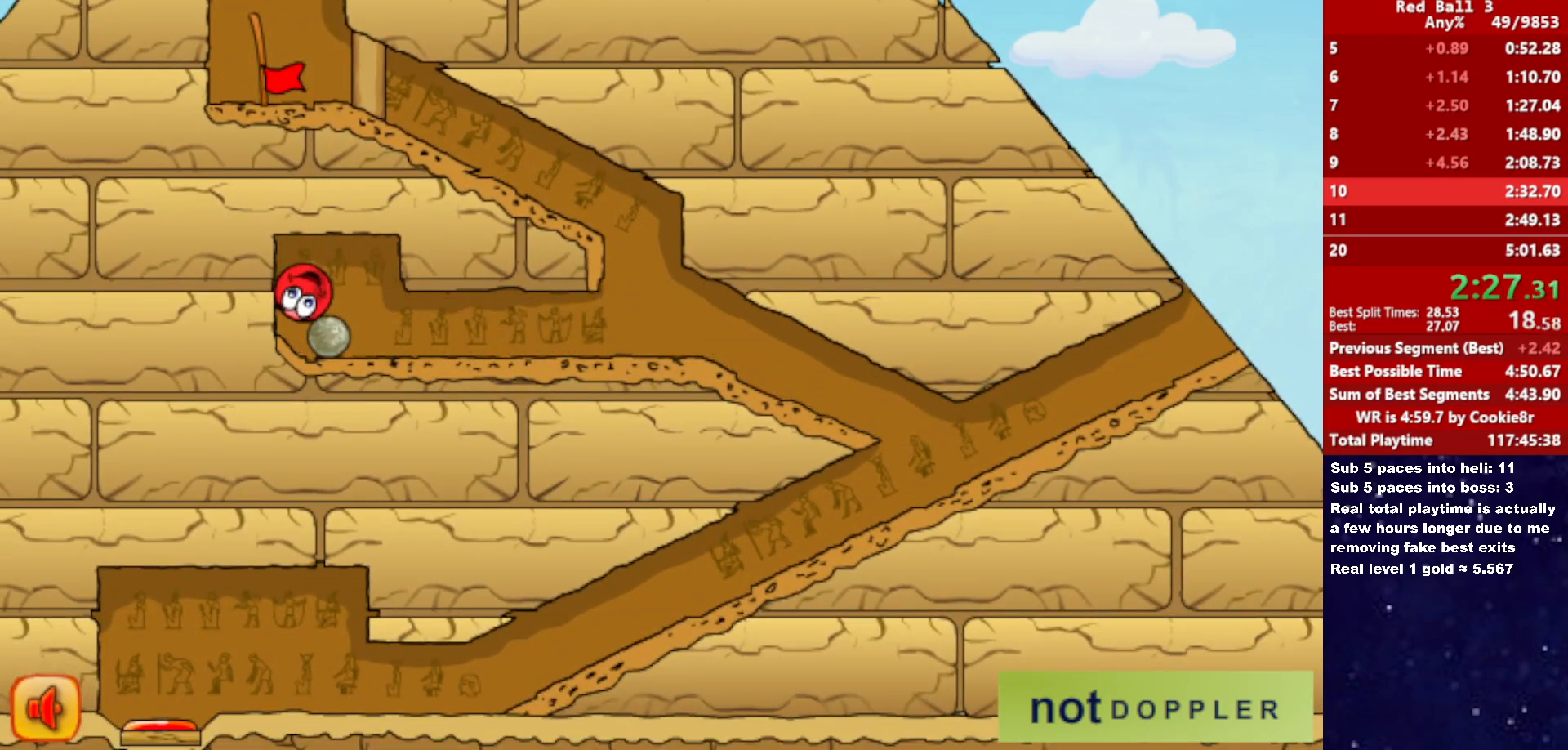
{"keys": ["right"], "events": [[17, "left", "up"], [150, "right", "up"], [167, "left", "down"], [483, "right", "down"], [500, "left", "up"]]}
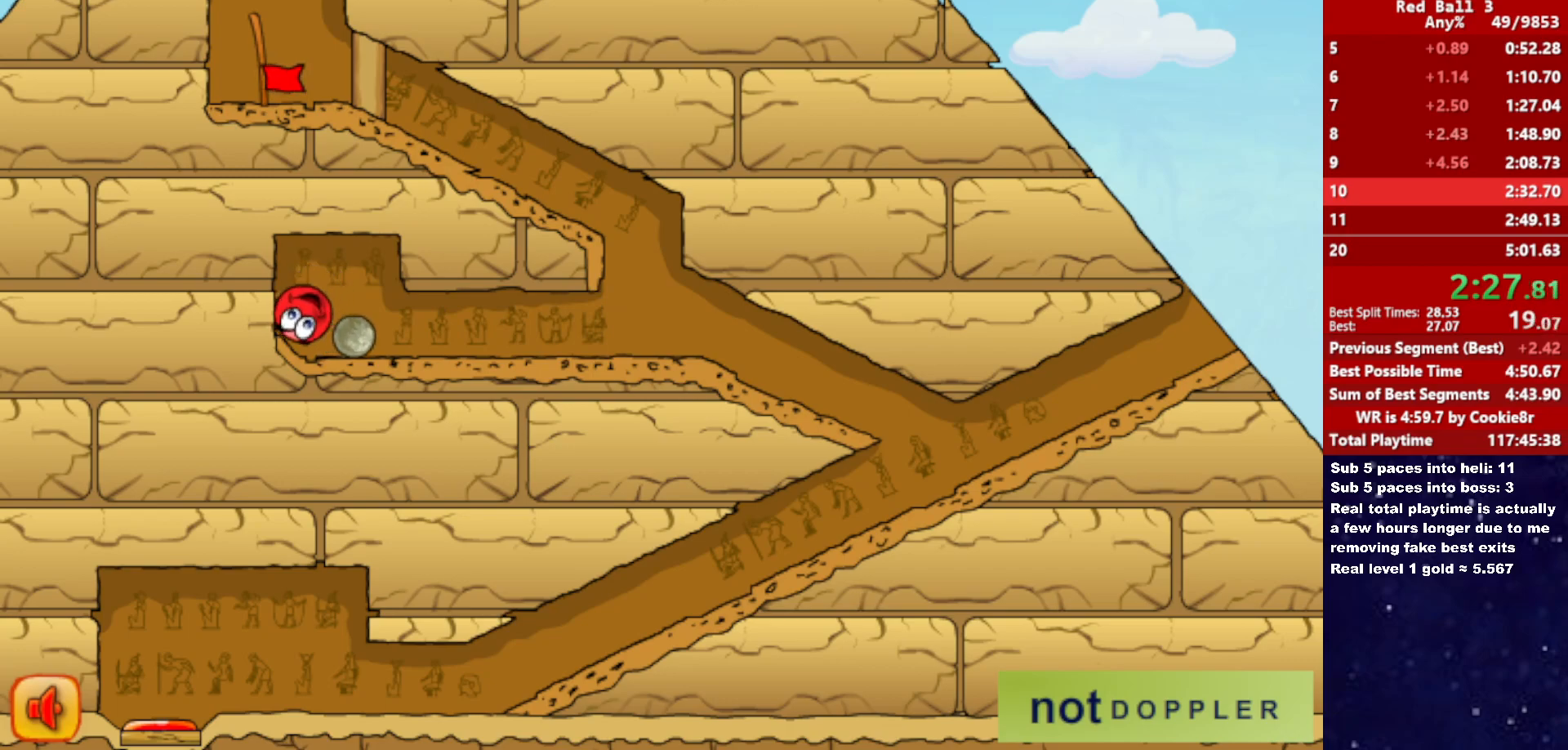
{"keys": ["right"], "events": []}
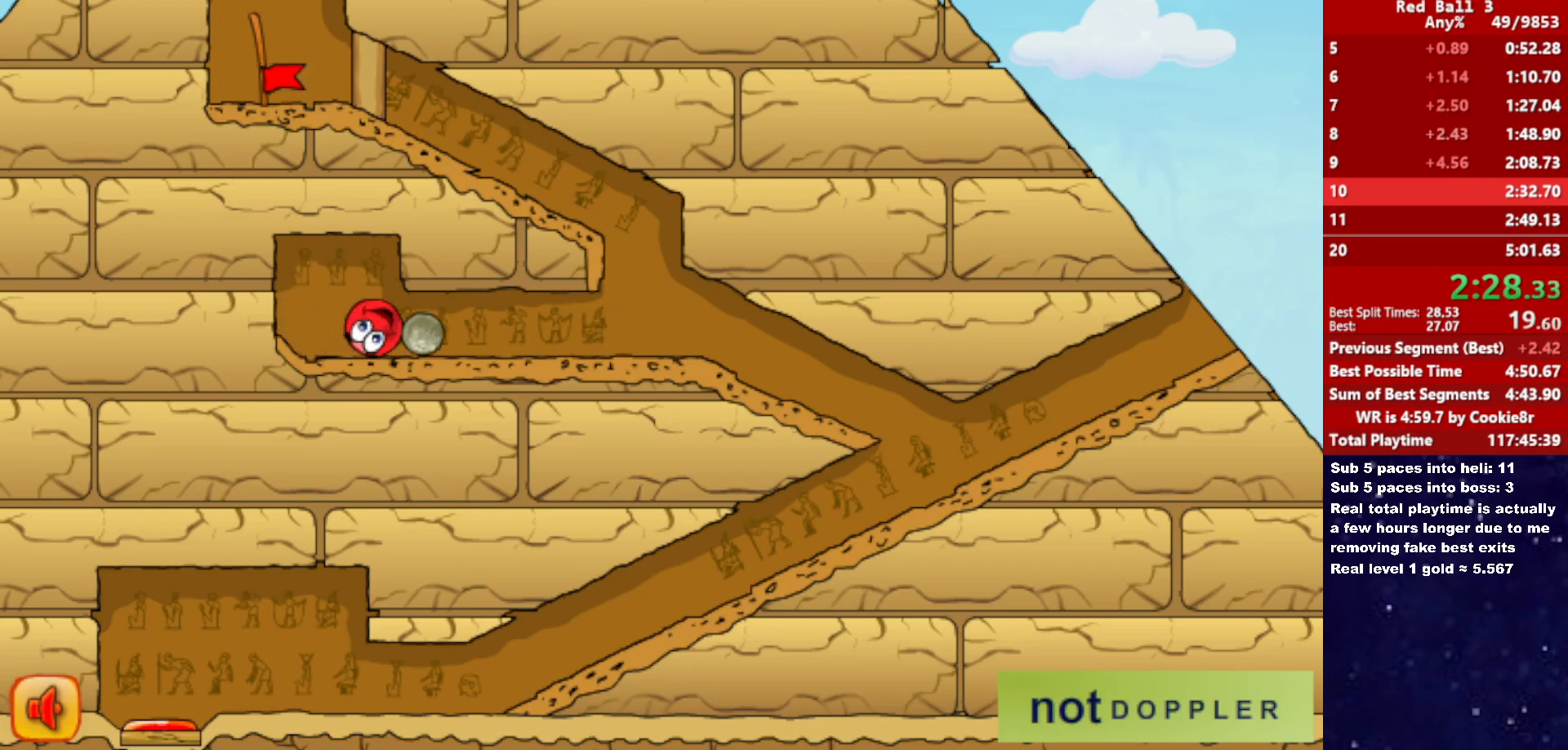
{"keys": ["right"], "events": []}
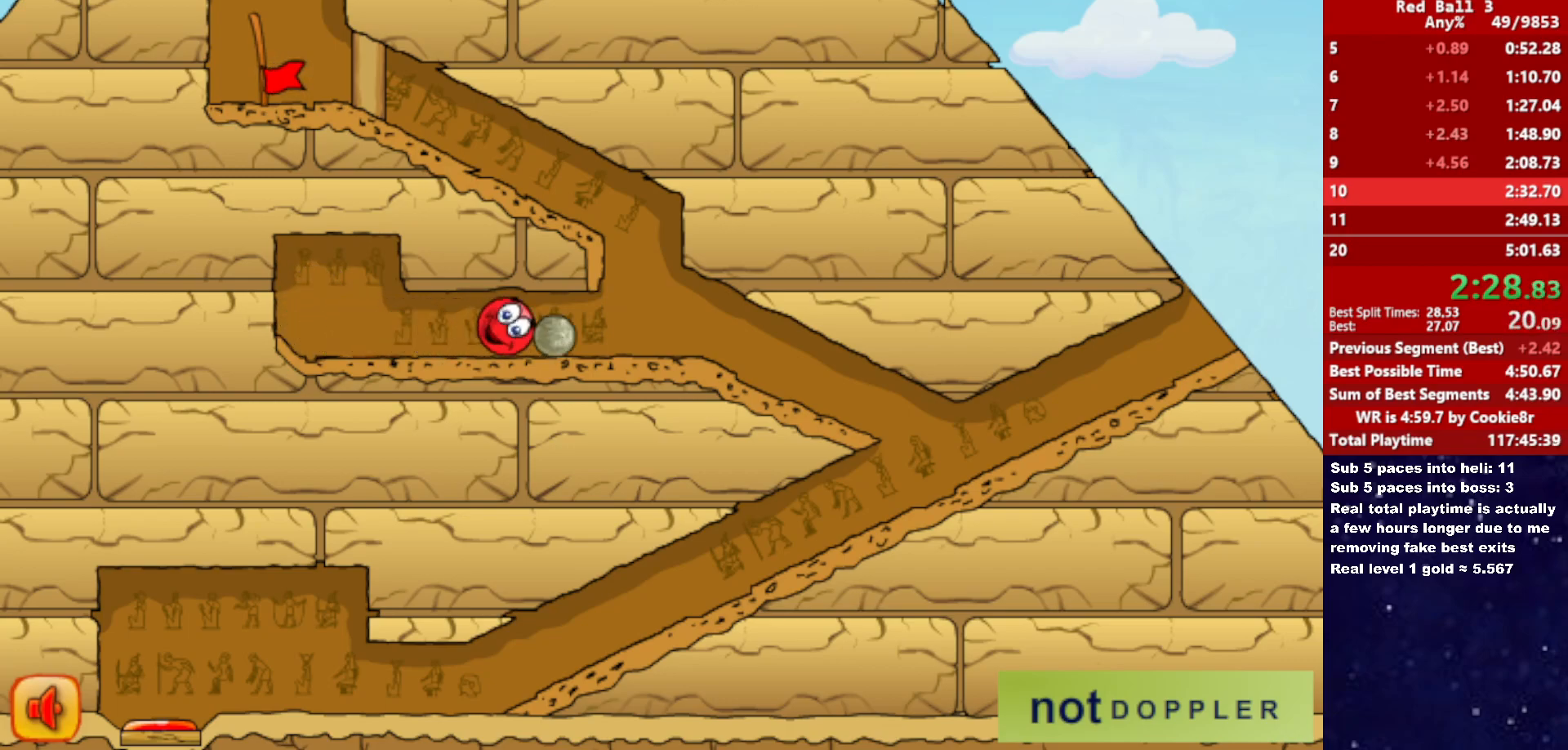
{"keys": ["right"], "events": [[167, "left", "down"], [183, "right", "up"], [333, "left", "up"], [367, "right", "down"]]}
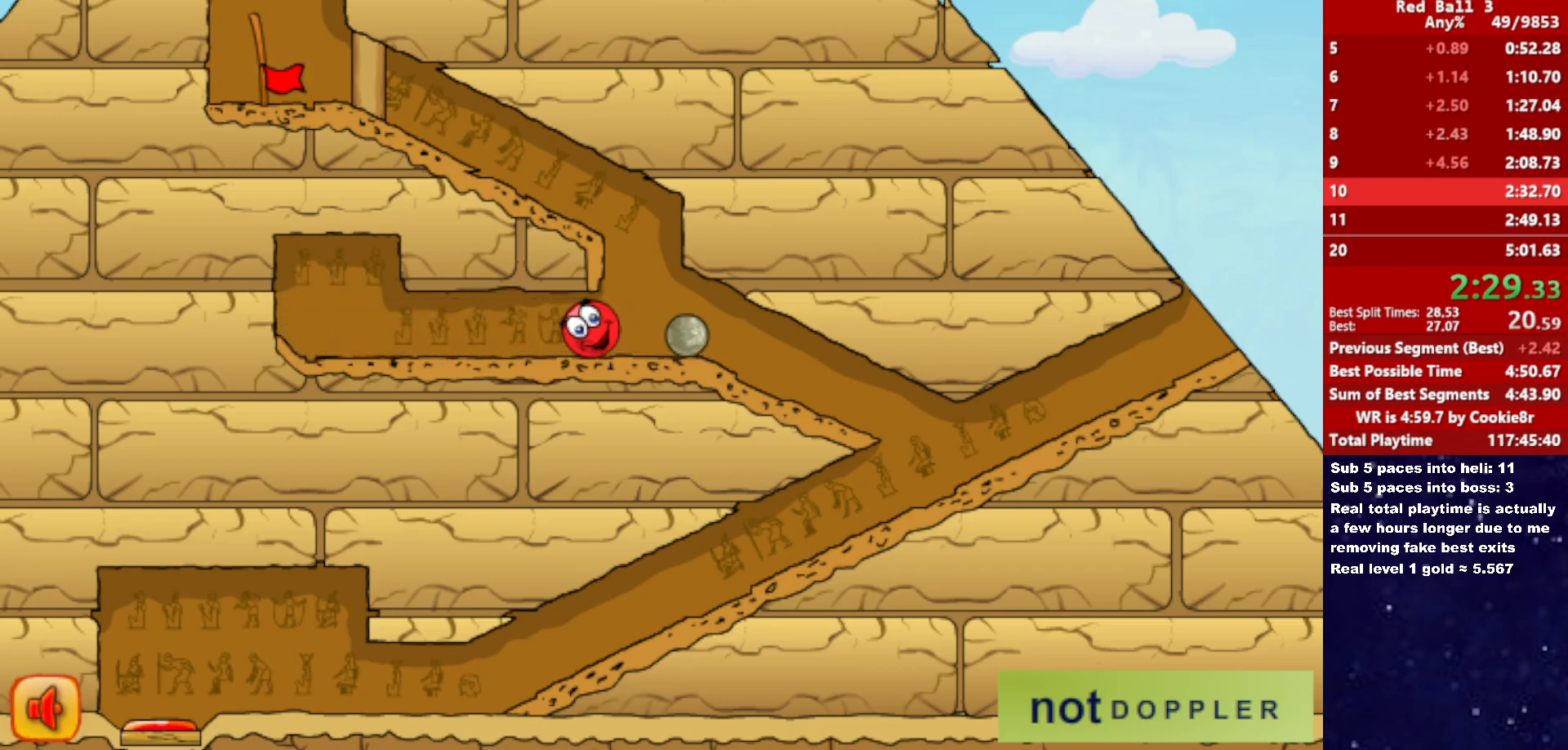
{"keys": [], "events": [[333, "right", "up"]]}
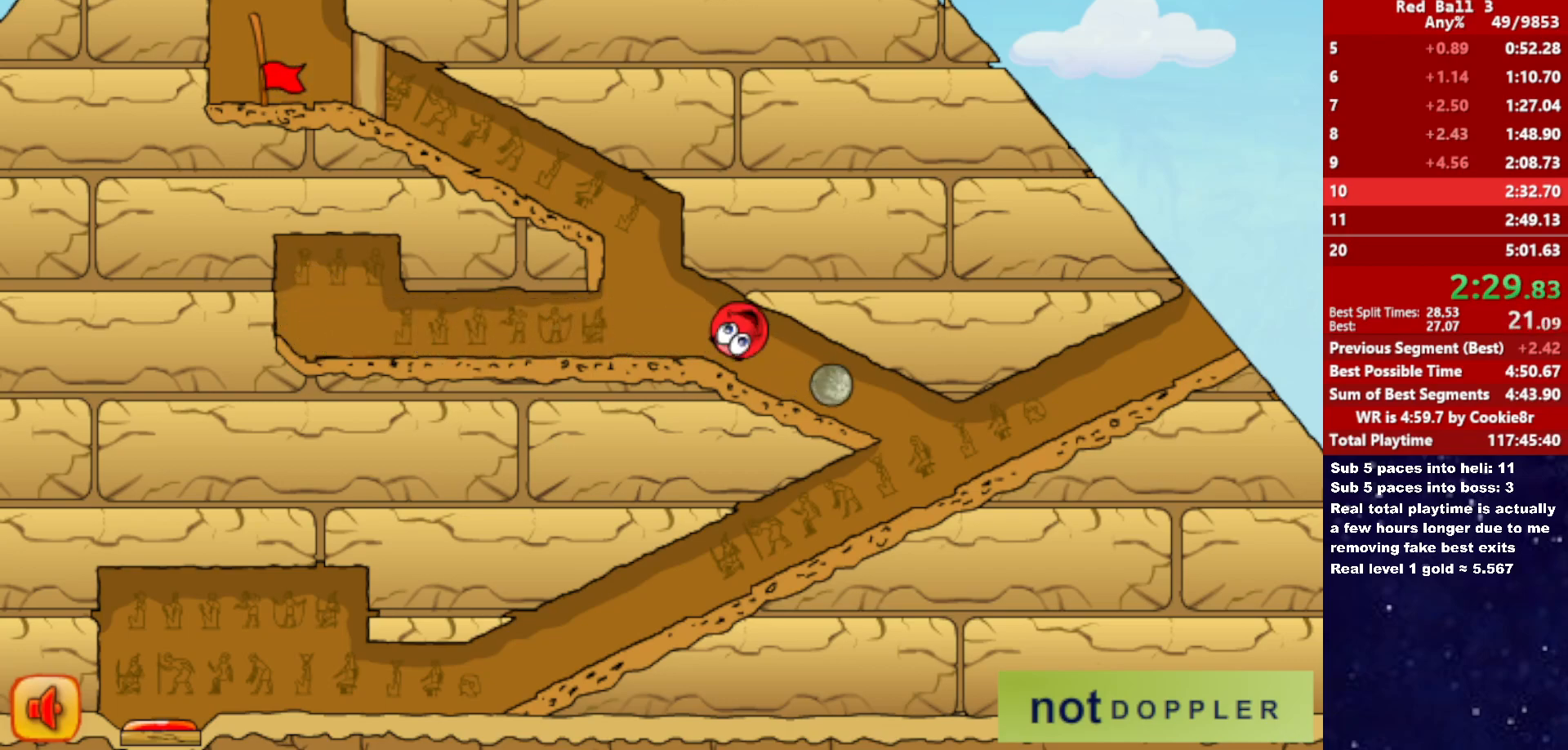
{"keys": ["left"], "events": [[167, "left", "down"]]}
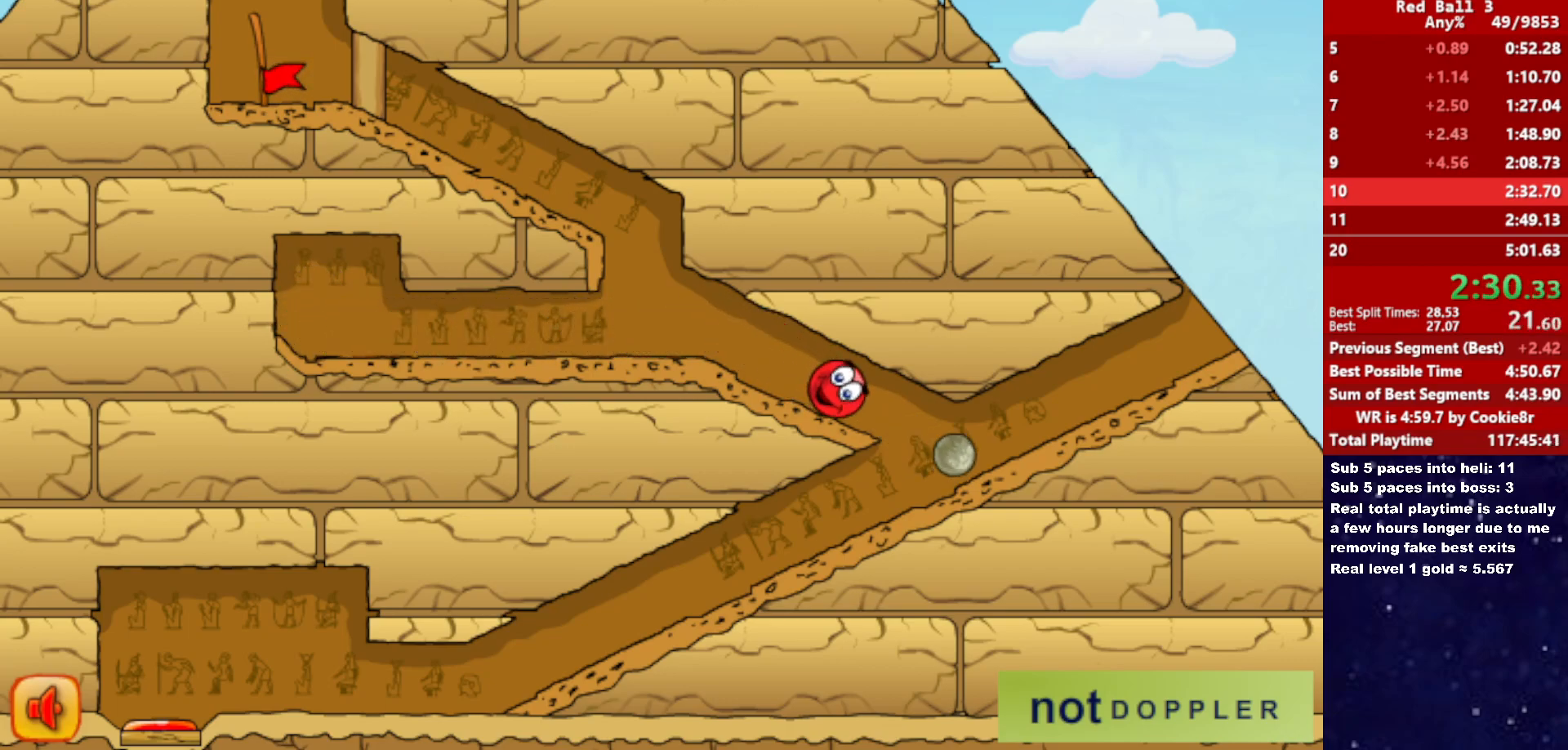
{"keys": ["left"], "events": [[83, "left", "up"], [450, "left", "down"]]}
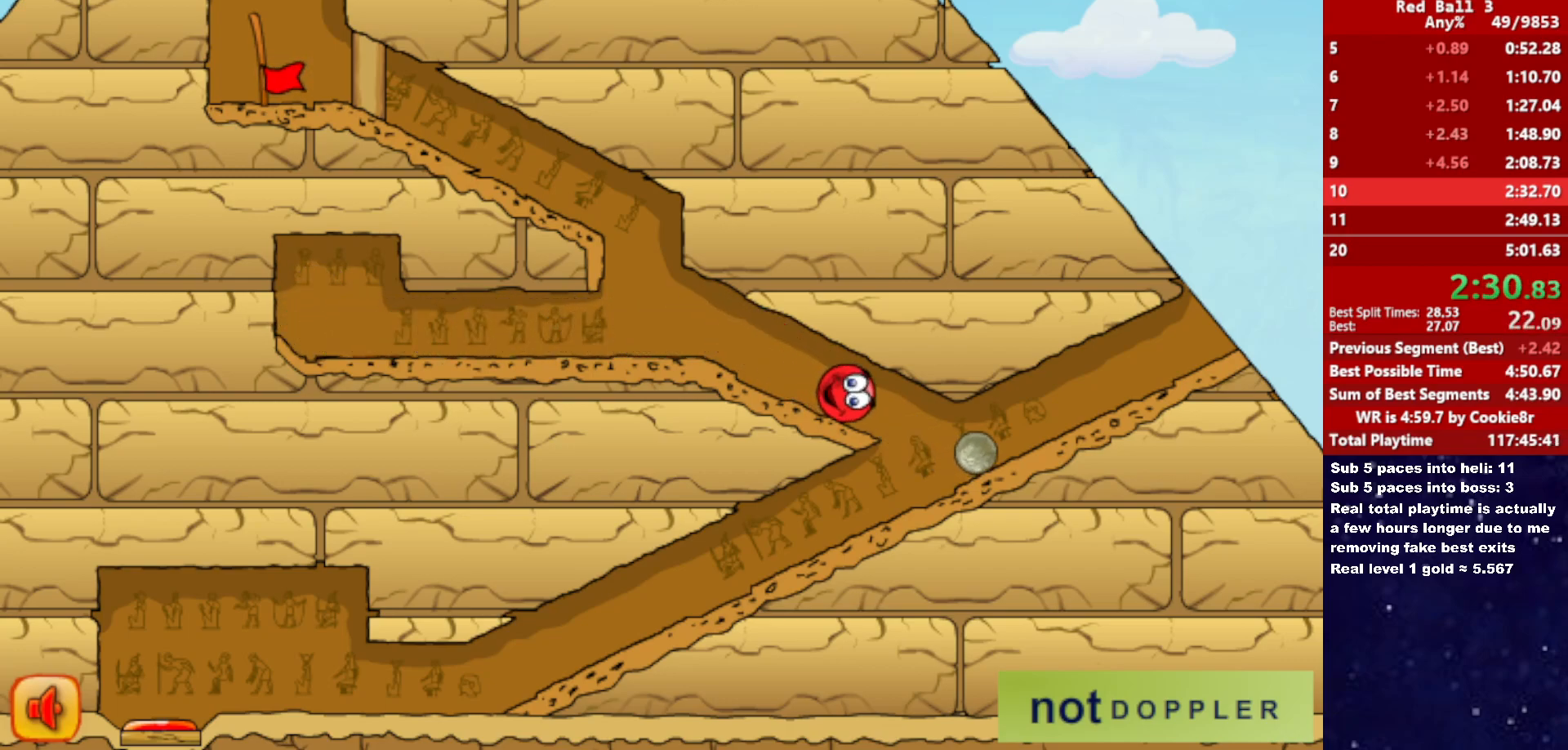
{"keys": ["right"], "events": [[133, "left", "up"], [350, "right", "down"]]}
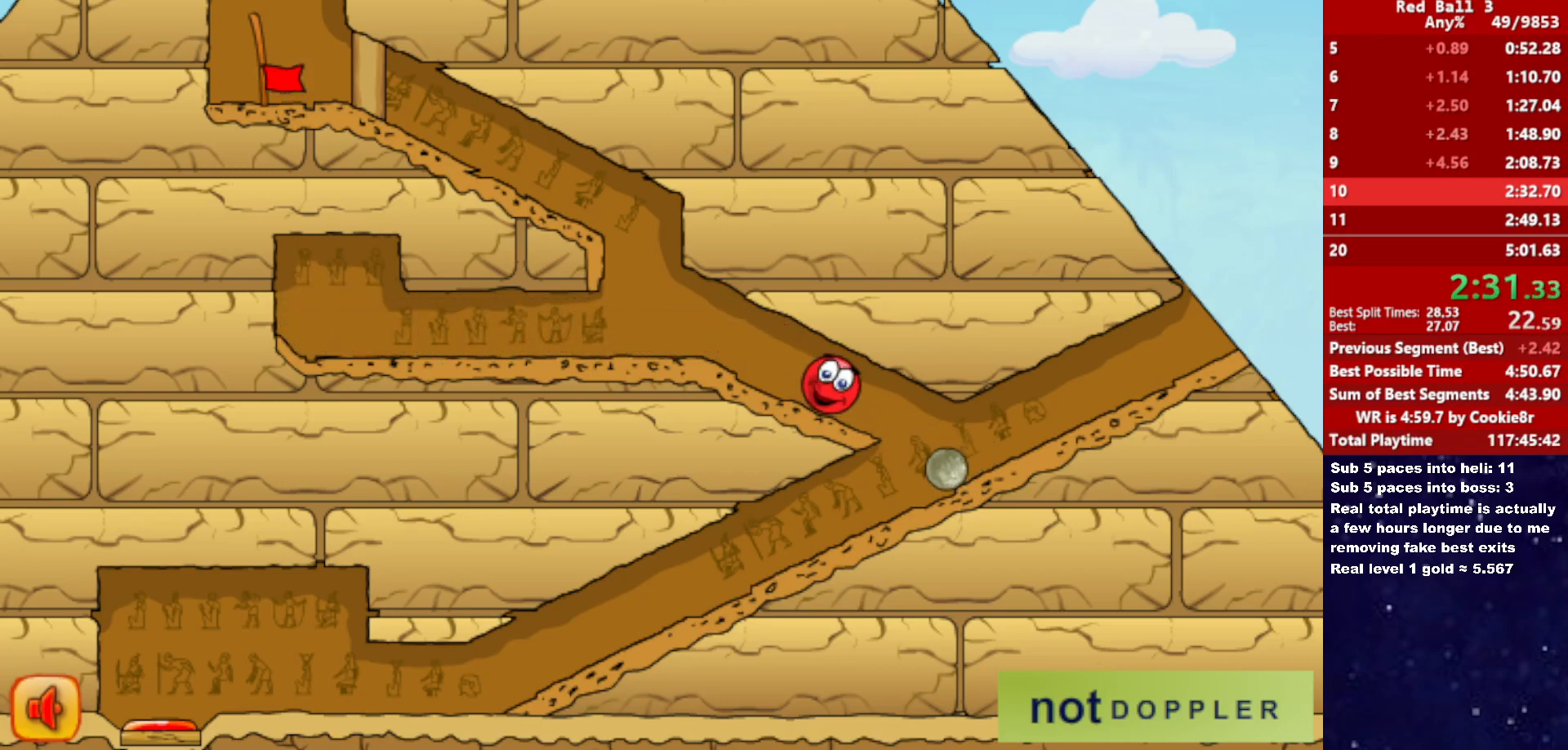
{"keys": ["left"], "events": [[233, "right", "up"], [267, "left", "down"]]}
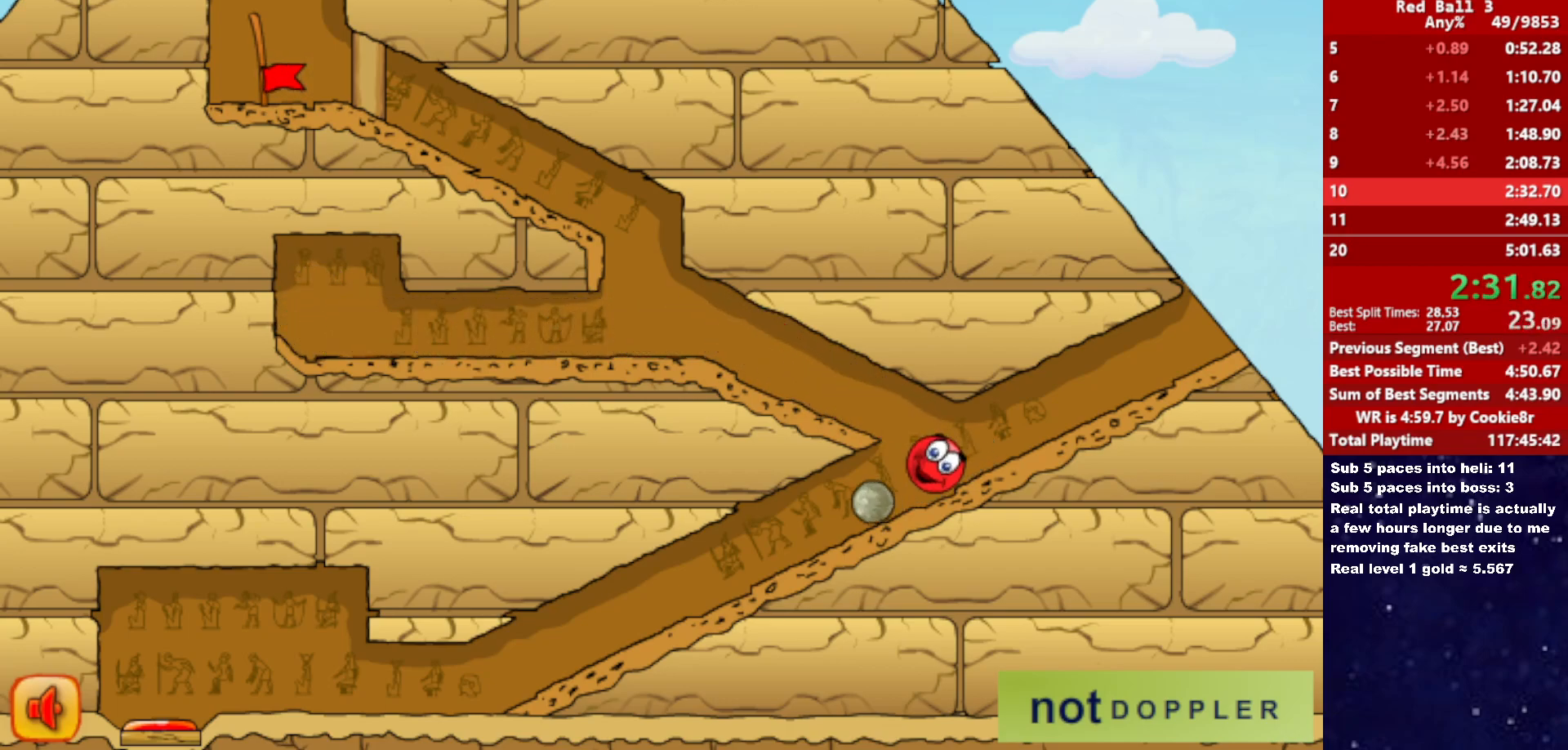
{"keys": ["left"], "events": []}
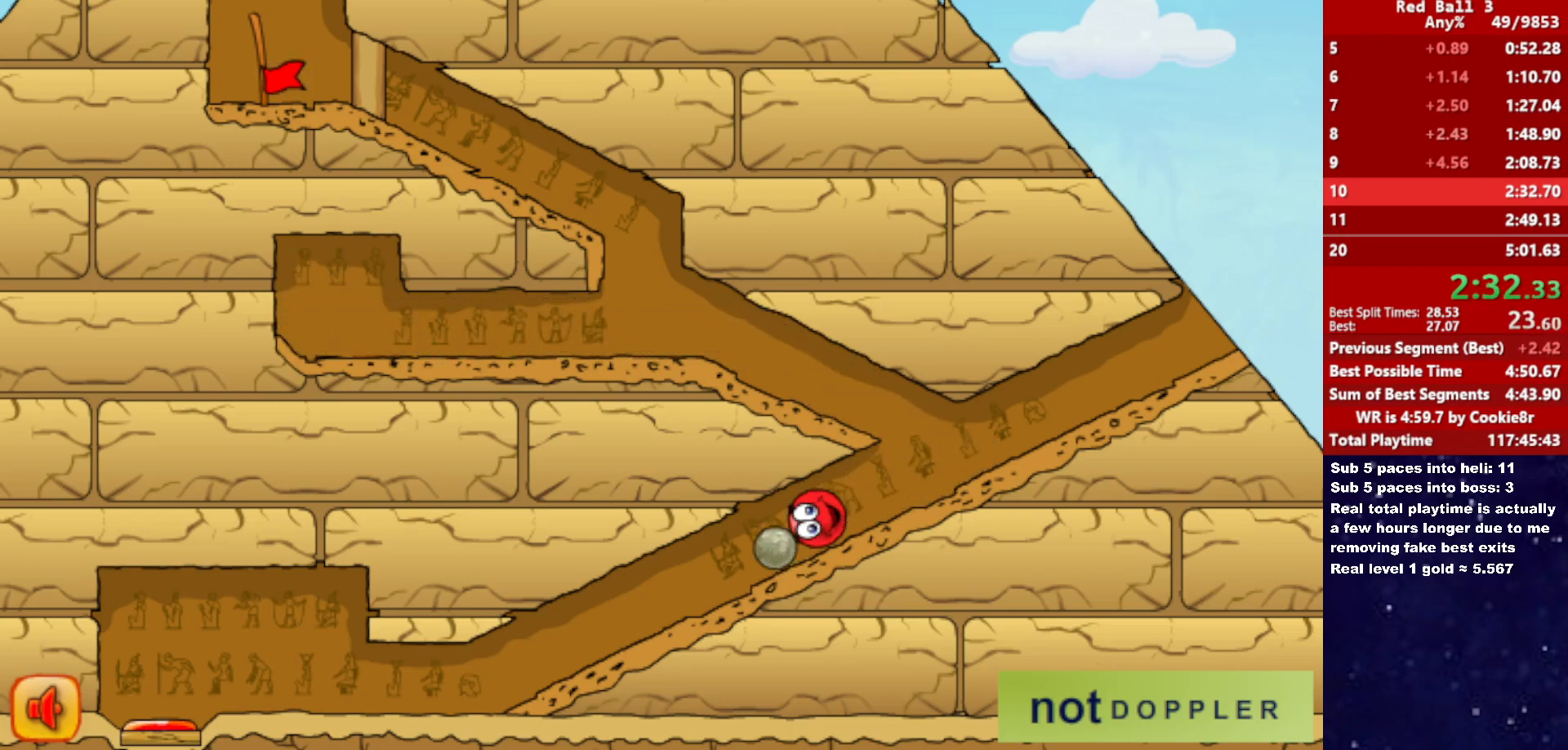
{"keys": ["right"], "events": [[217, "right", "down"], [250, "left", "up"]]}
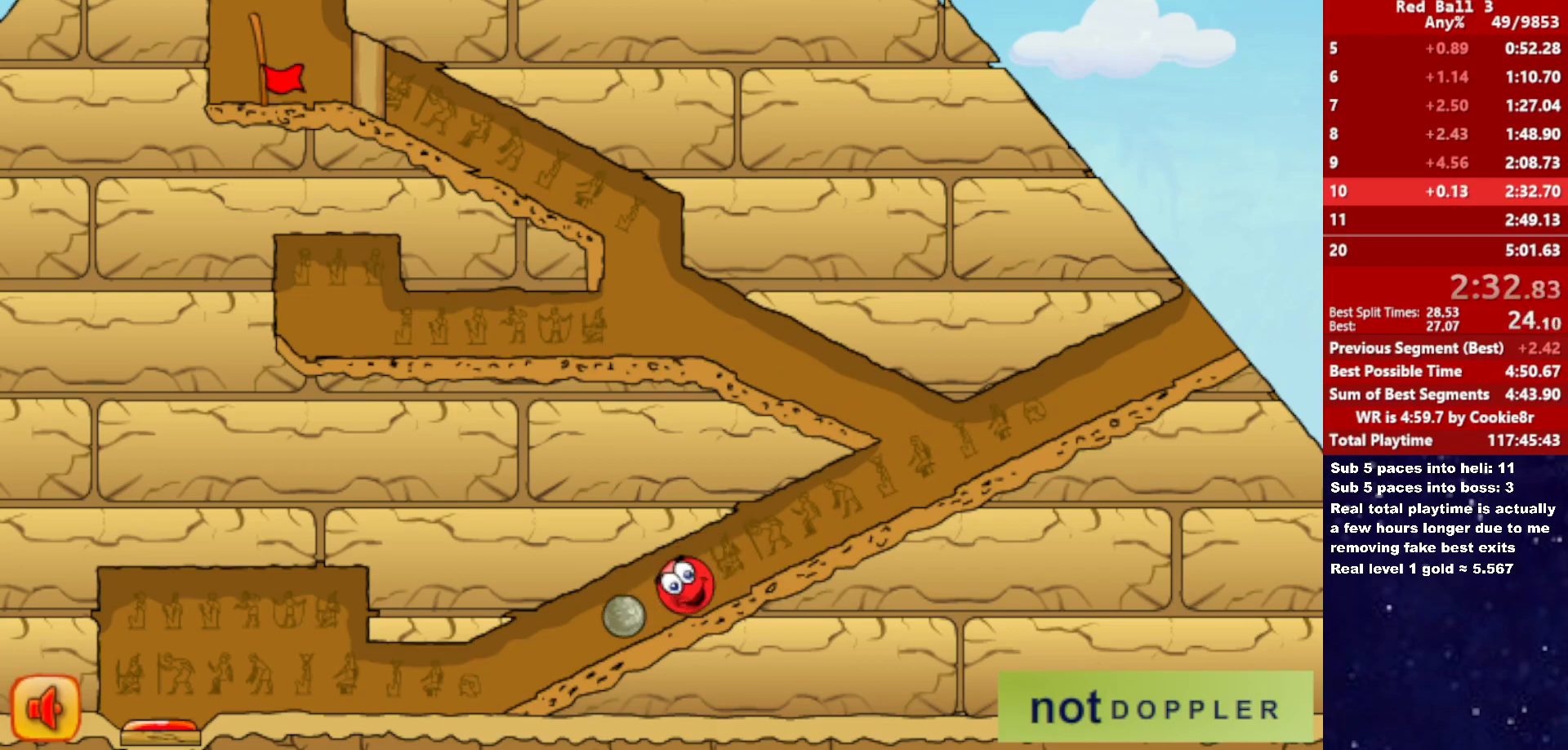
{"keys": ["right"], "events": []}
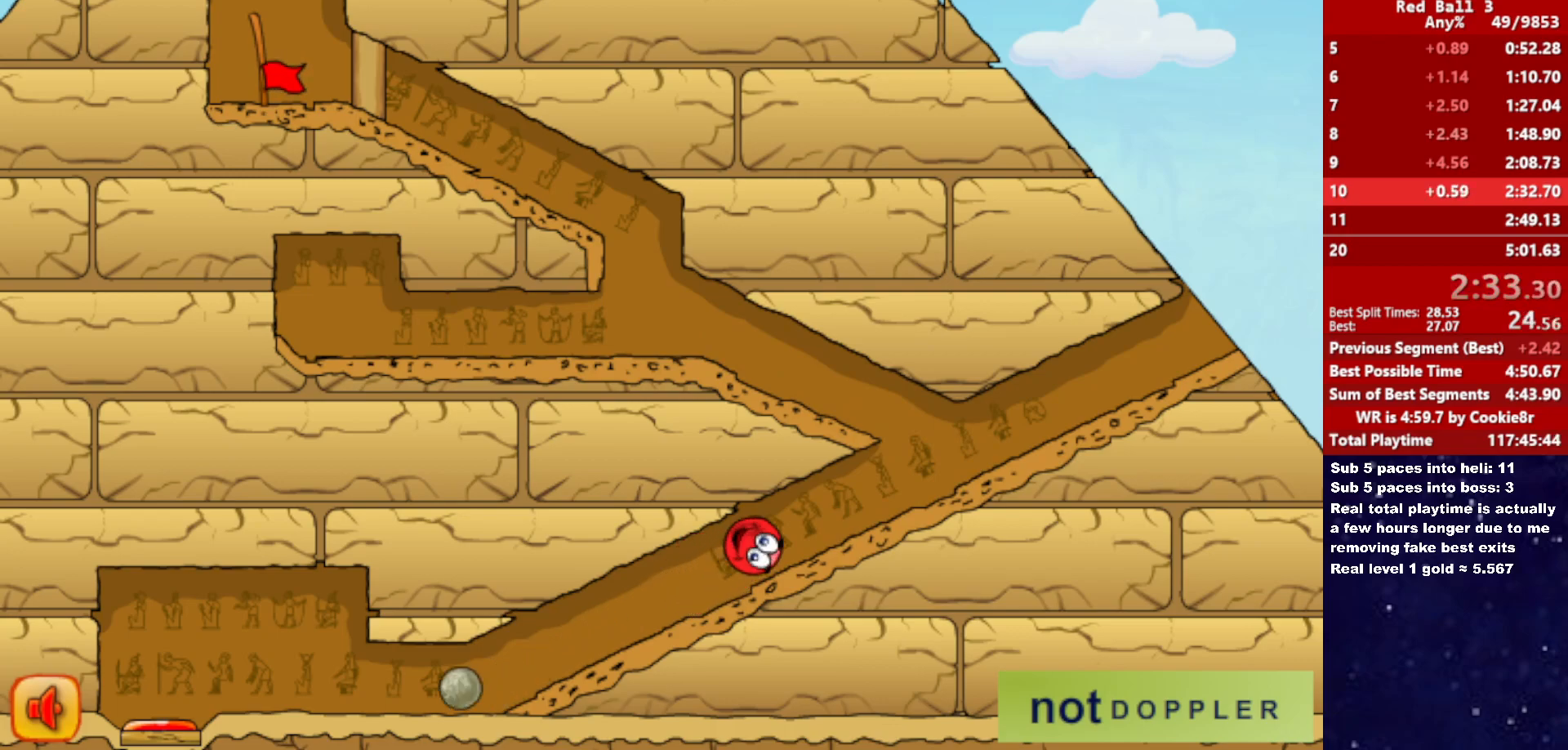
{"keys": [], "events": [[350, "right", "up"]]}
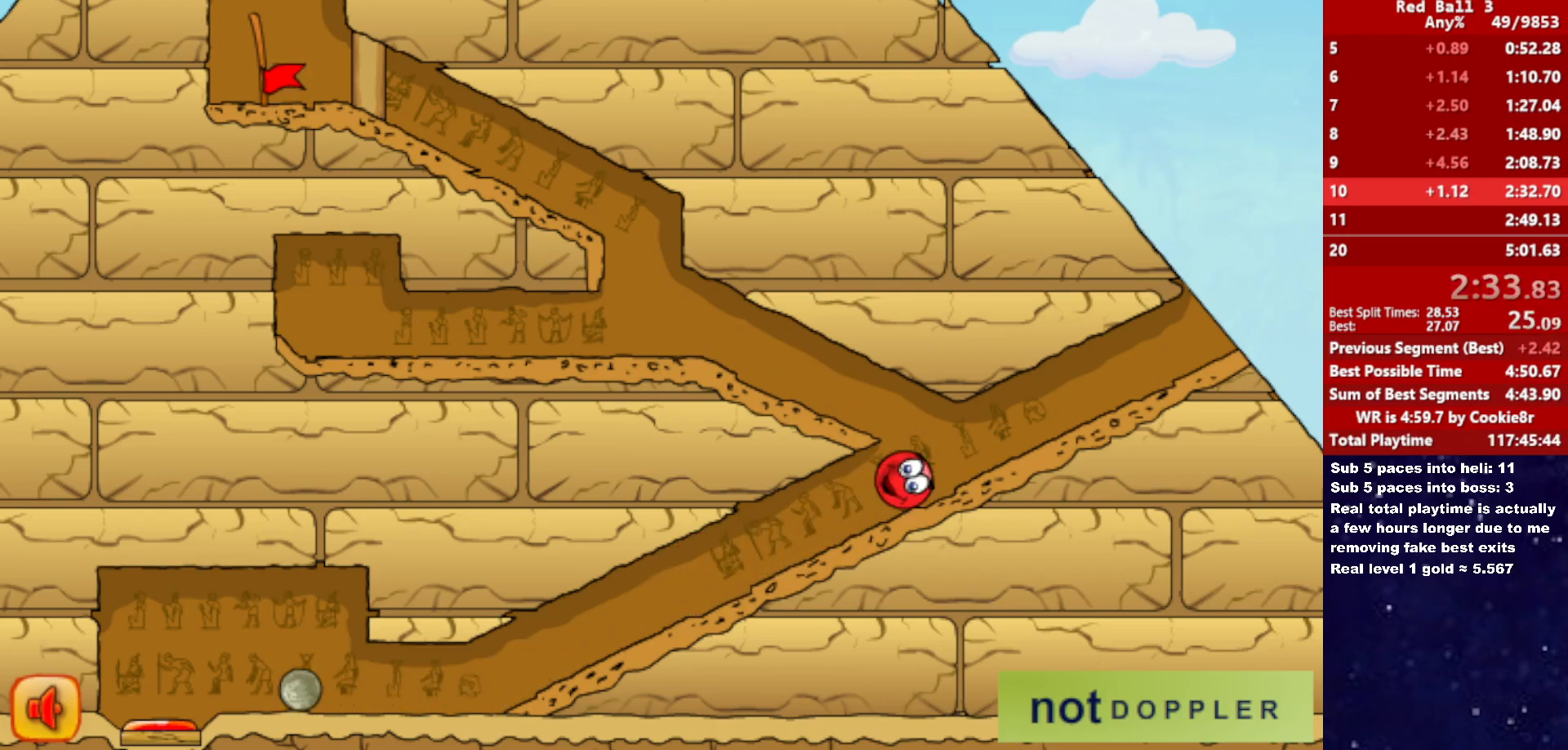
{"keys": ["left"], "events": [[67, "left", "down"], [100, "up", "down"], [400, "up", "up"]]}
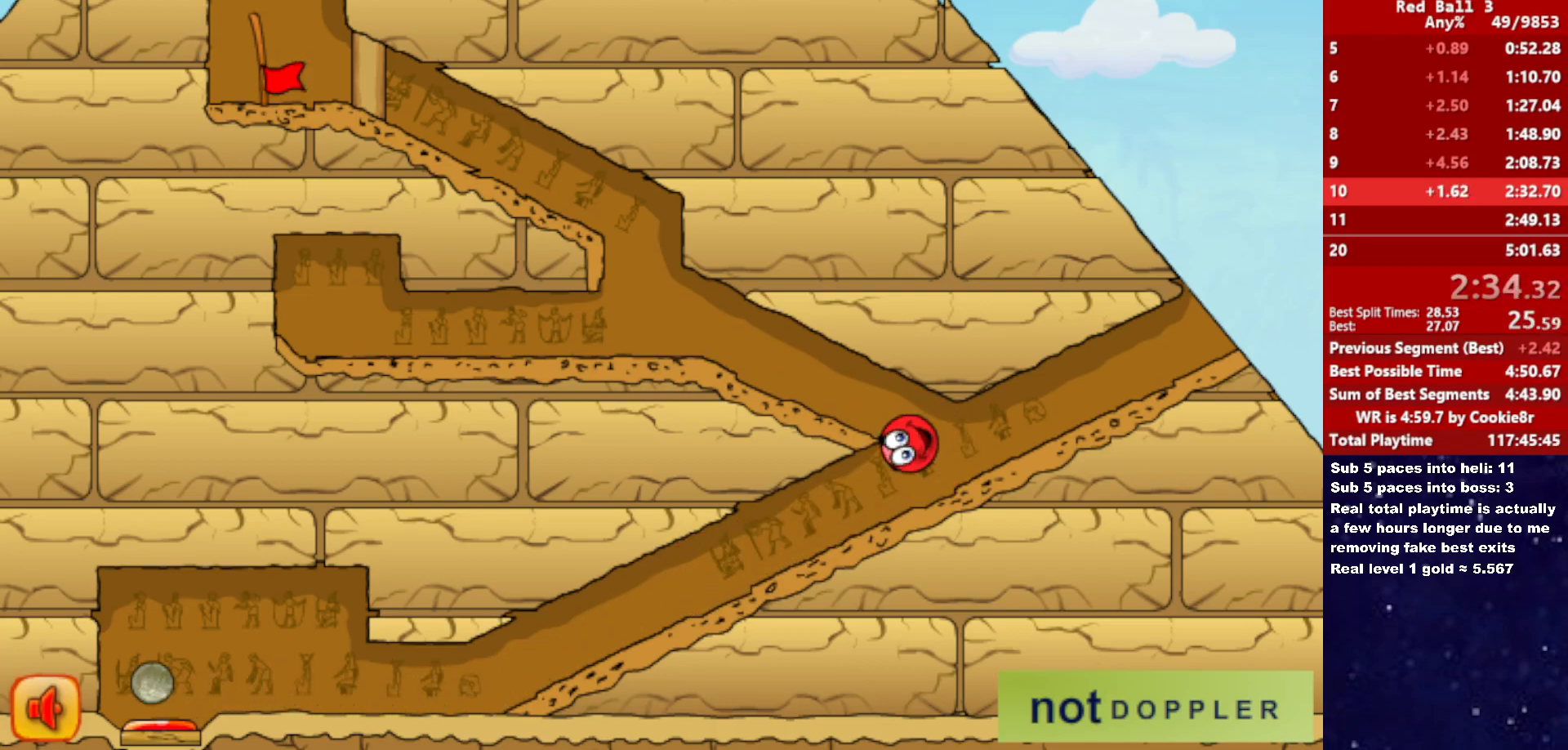
{"keys": ["right"], "events": [[183, "left", "up"], [217, "right", "down"]]}
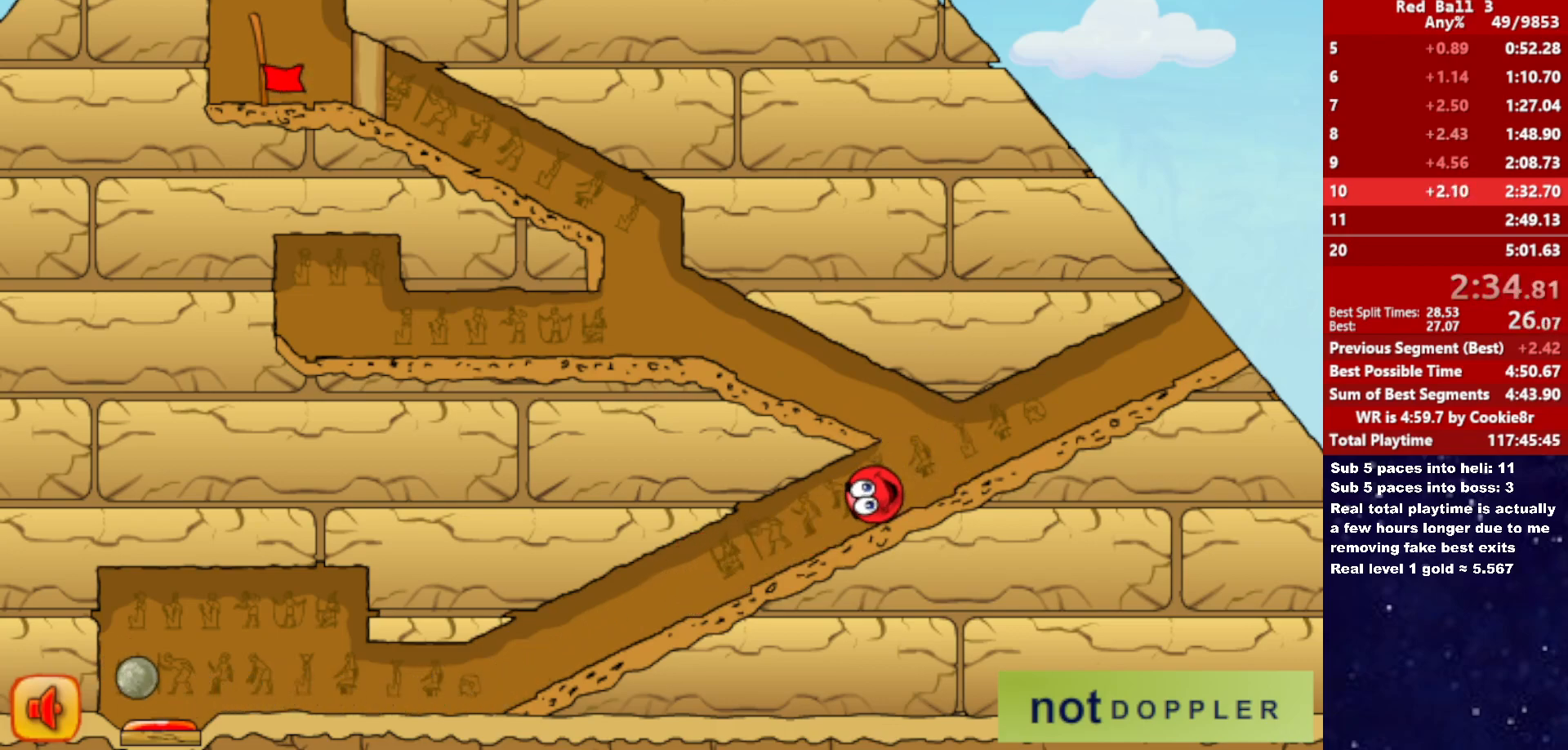
{"keys": ["left", "up"], "events": [[217, "right", "up"], [283, "left", "down"], [333, "up", "down"]]}
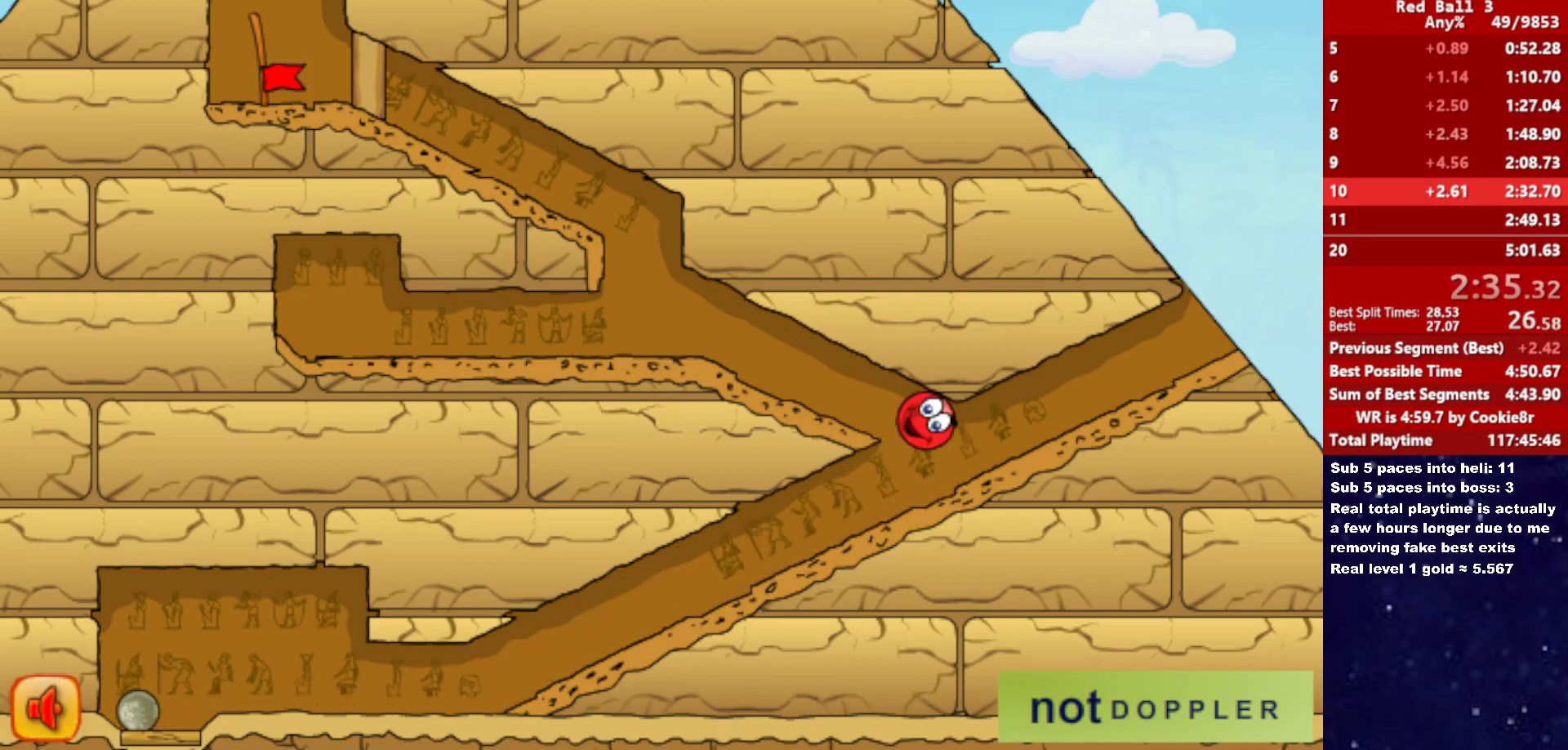
{"keys": ["left"], "events": [[67, "up", "up"]]}
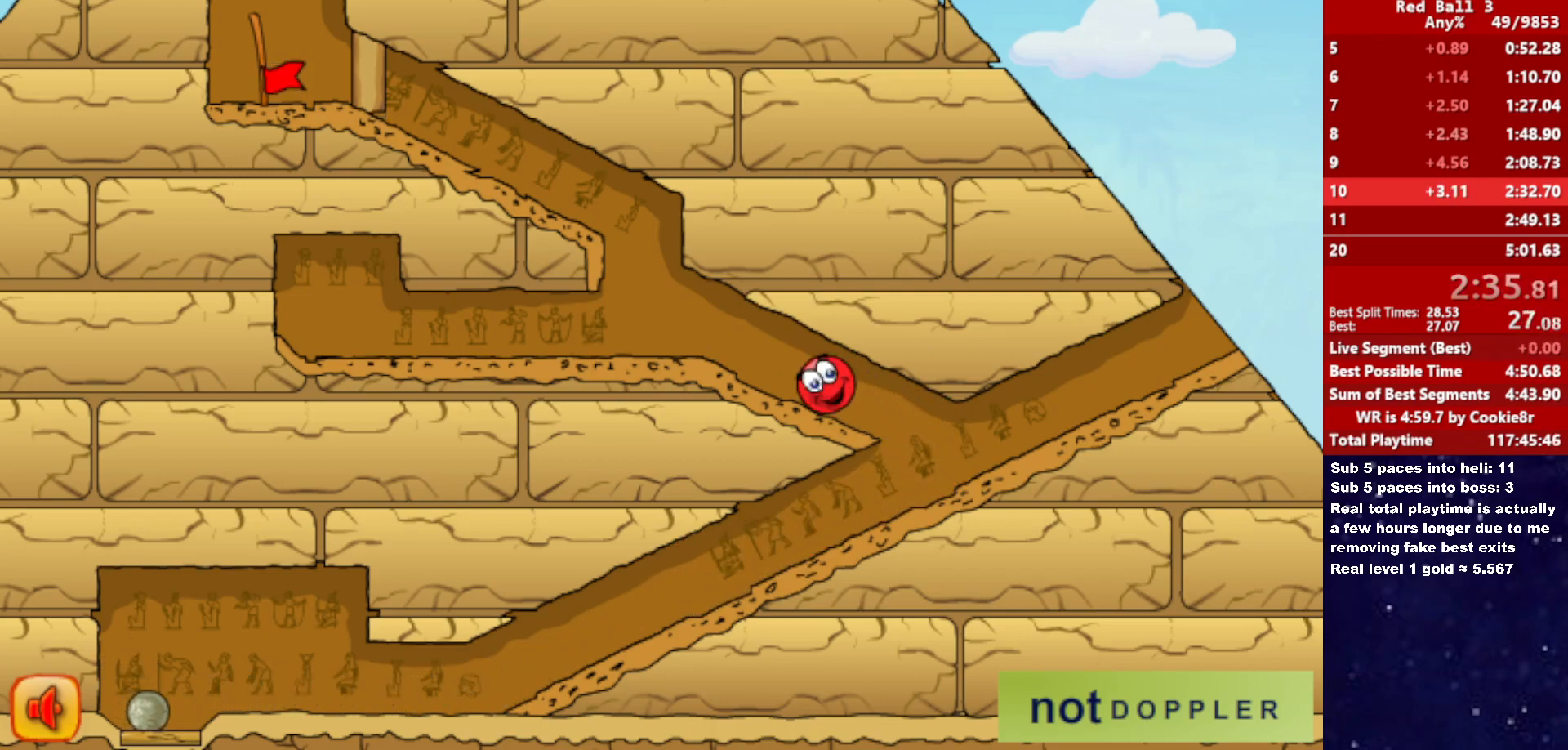
{"keys": [], "events": [[167, "left", "up"]]}
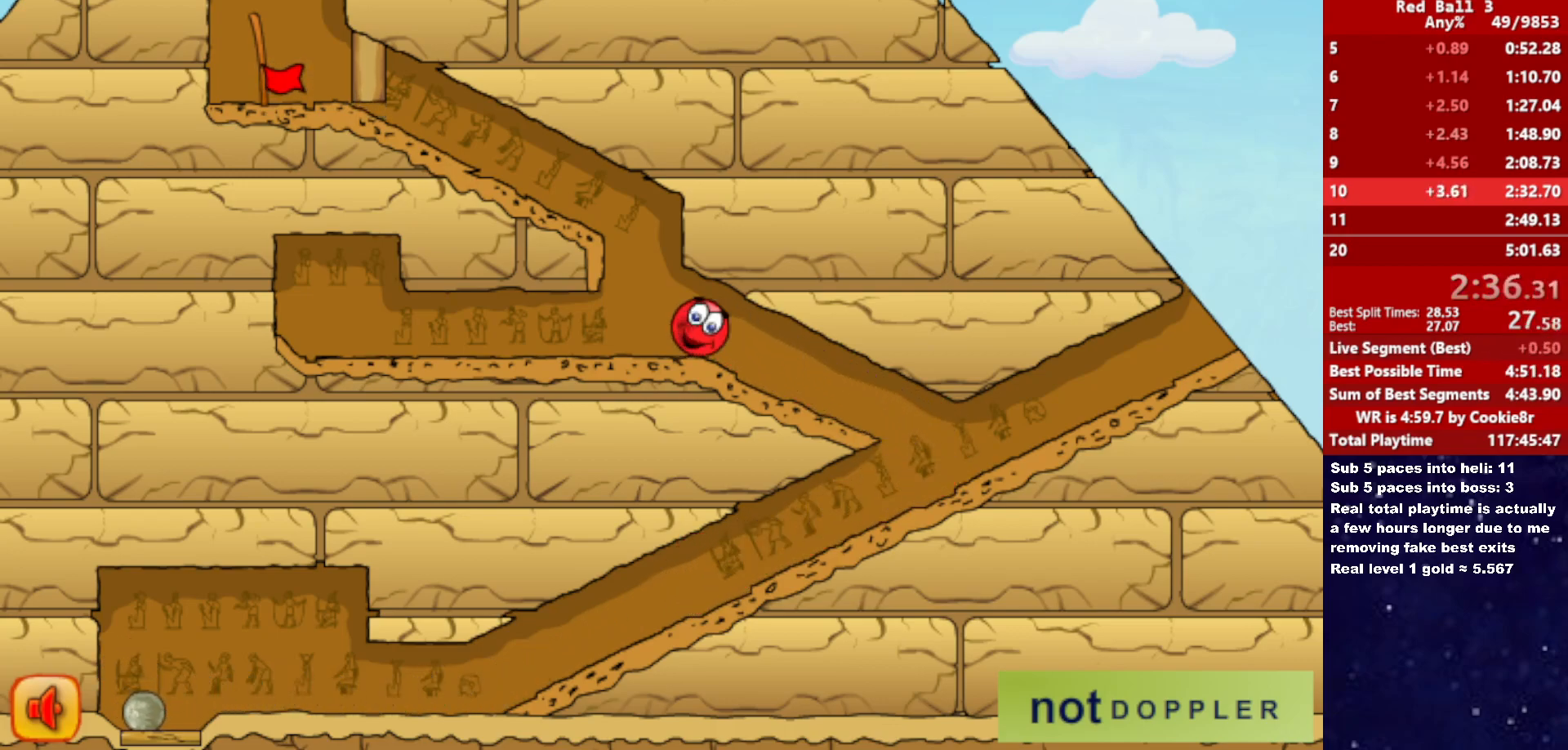
{"keys": ["left"], "events": [[150, "up", "down"], [183, "left", "down"], [467, "up", "up"]]}
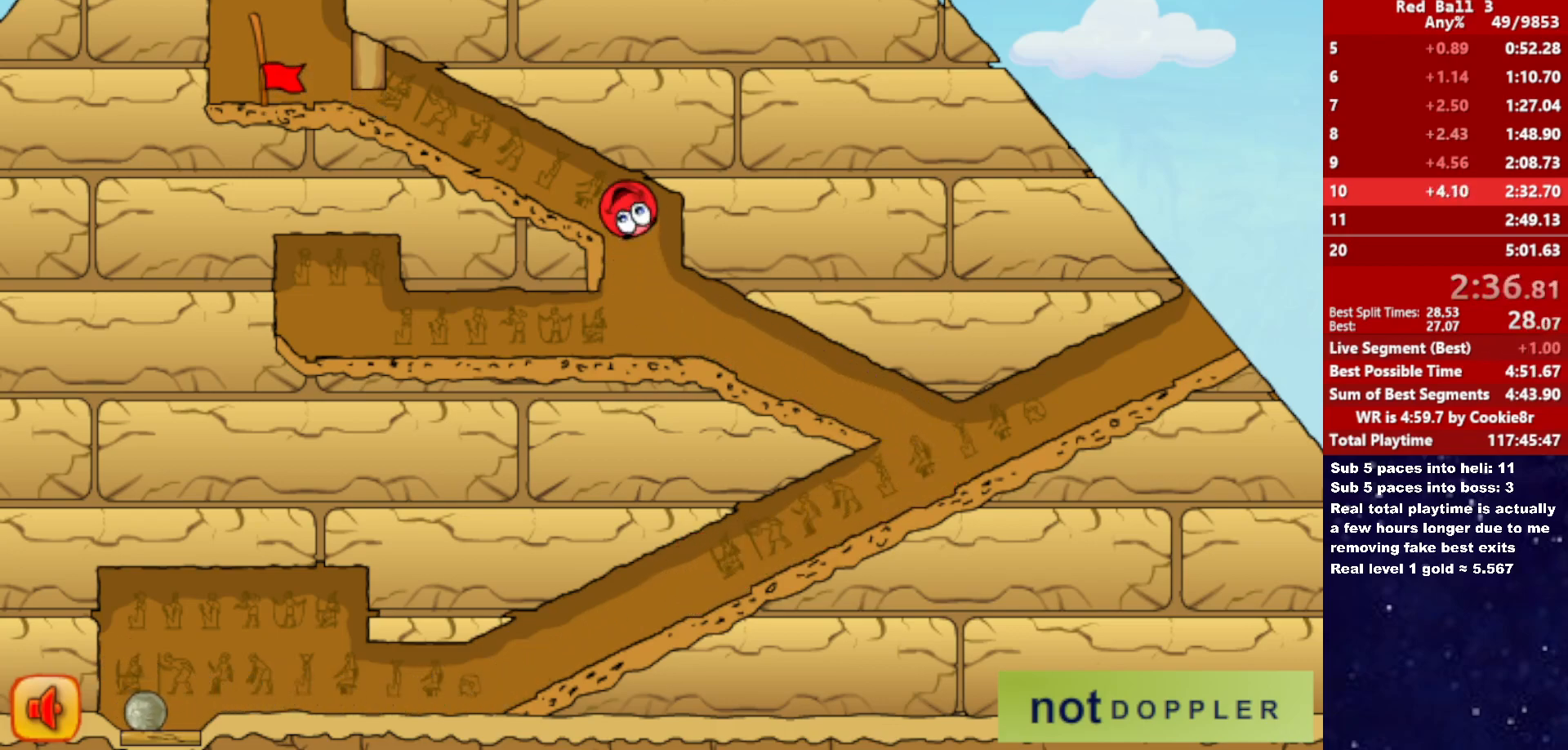
{"keys": ["left"], "events": []}
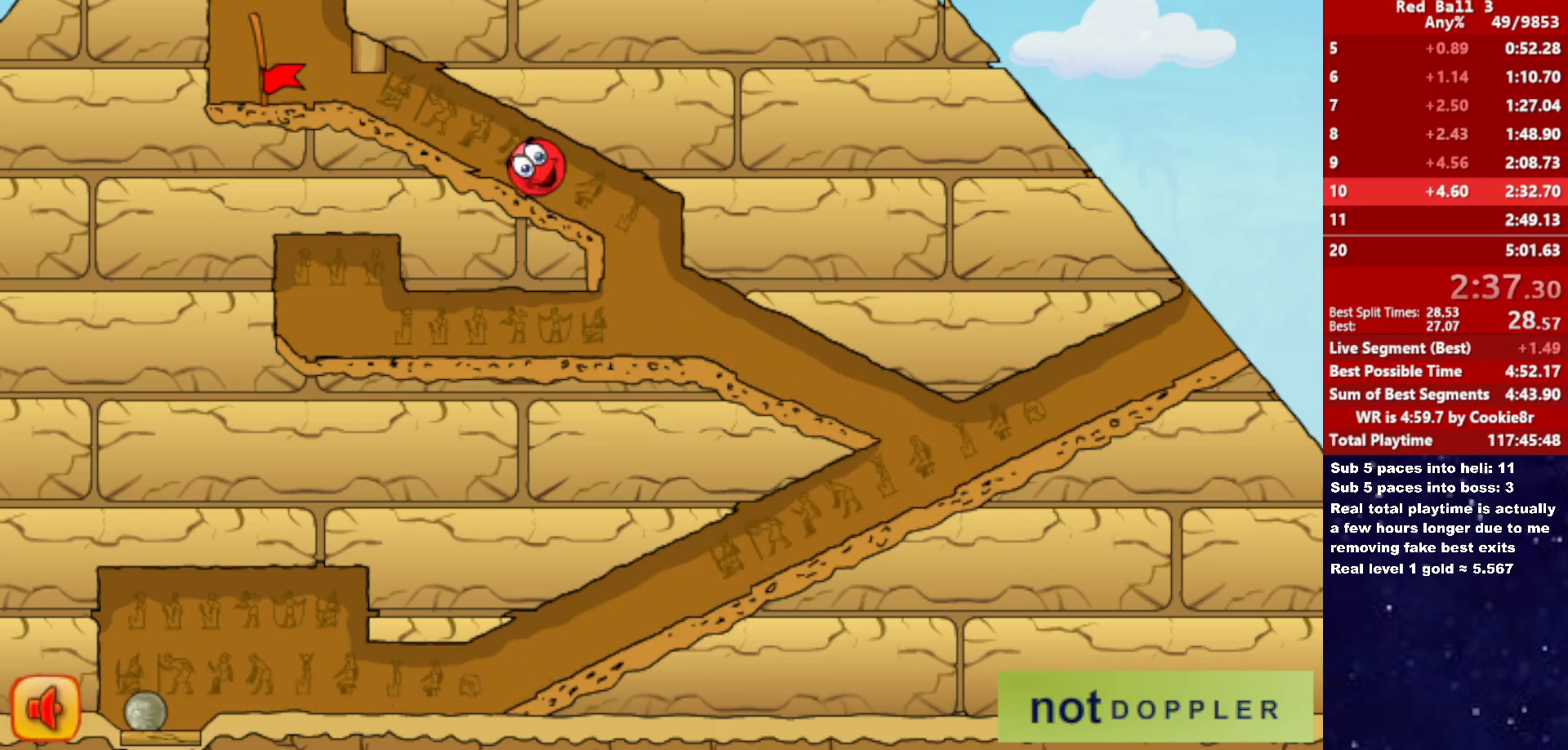
{"keys": ["left"], "events": []}
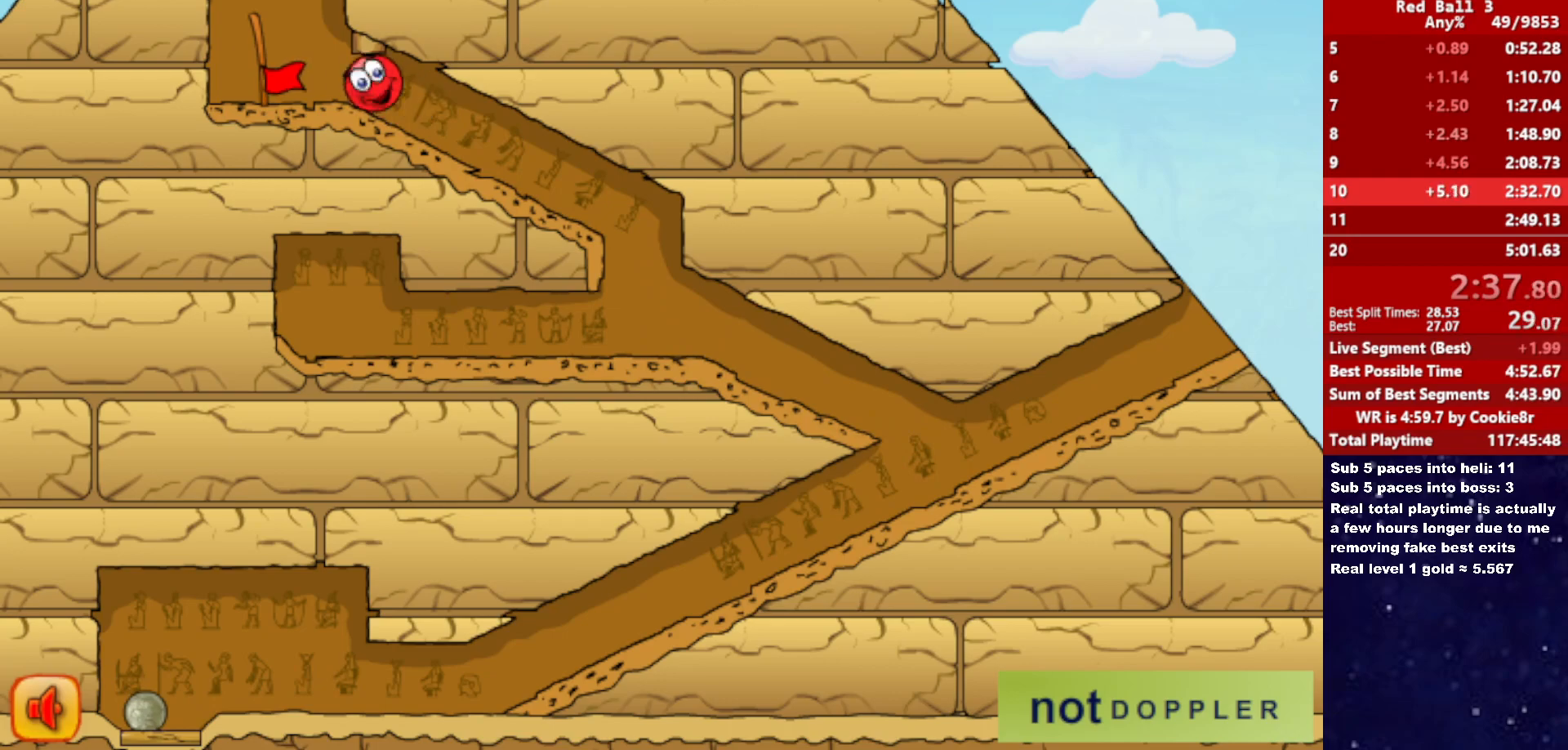
{"keys": ["left"], "events": []}